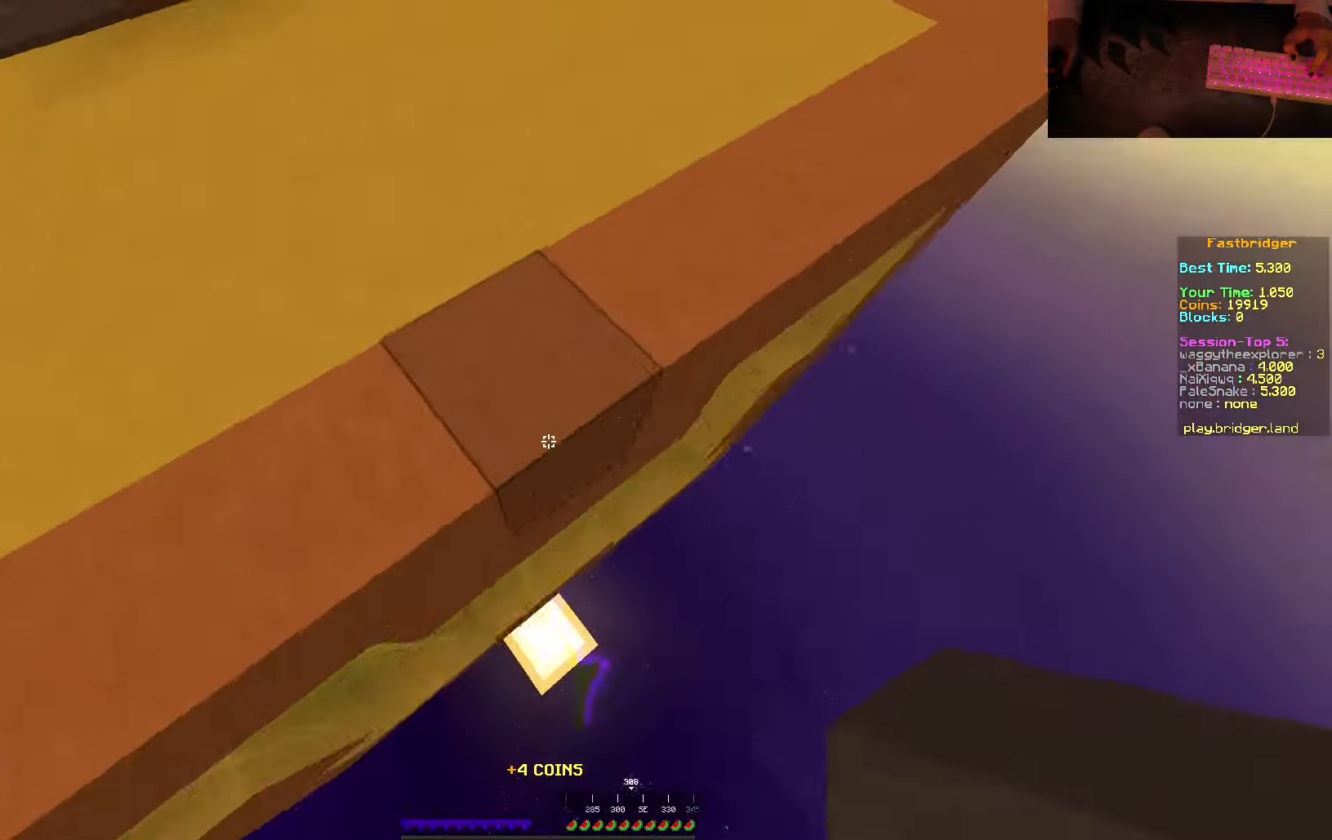
Gameplay with keyboard and mouse; each line is a JSON object with the keys and mouse buttons held at the frame after it. "events" lists presses ("down") and releases ("up") of "a", "d", "s", "space", "w", "mouse_left" and "mouse_right" between this image and that frame as [ms after this image, input, new state], when the widget could be followed in between. "mouse_left", "mouse_right" = the "left", "right" buttons of the "mouse" list. No other keys are recorded. Fast repeated clicks can show as one long hold. Mouse movement is not recorded.
{"keys": ["d", "s", "space"], "mouse": ["right"], "events": [[183, "mouse_right", "down"]]}
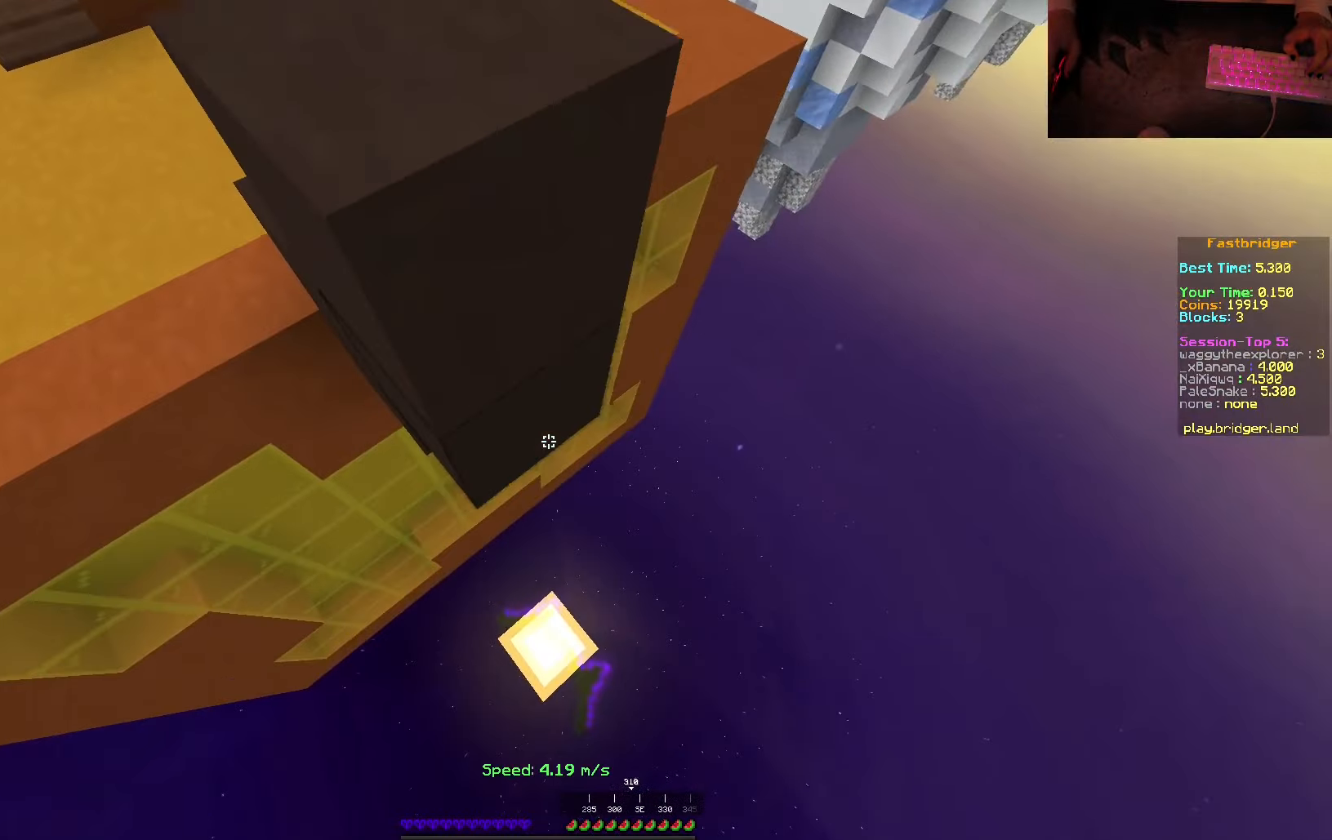
{"keys": ["d"], "mouse": [], "events": [[283, "s", "up"], [333, "mouse_right", "up"], [433, "space", "up"]]}
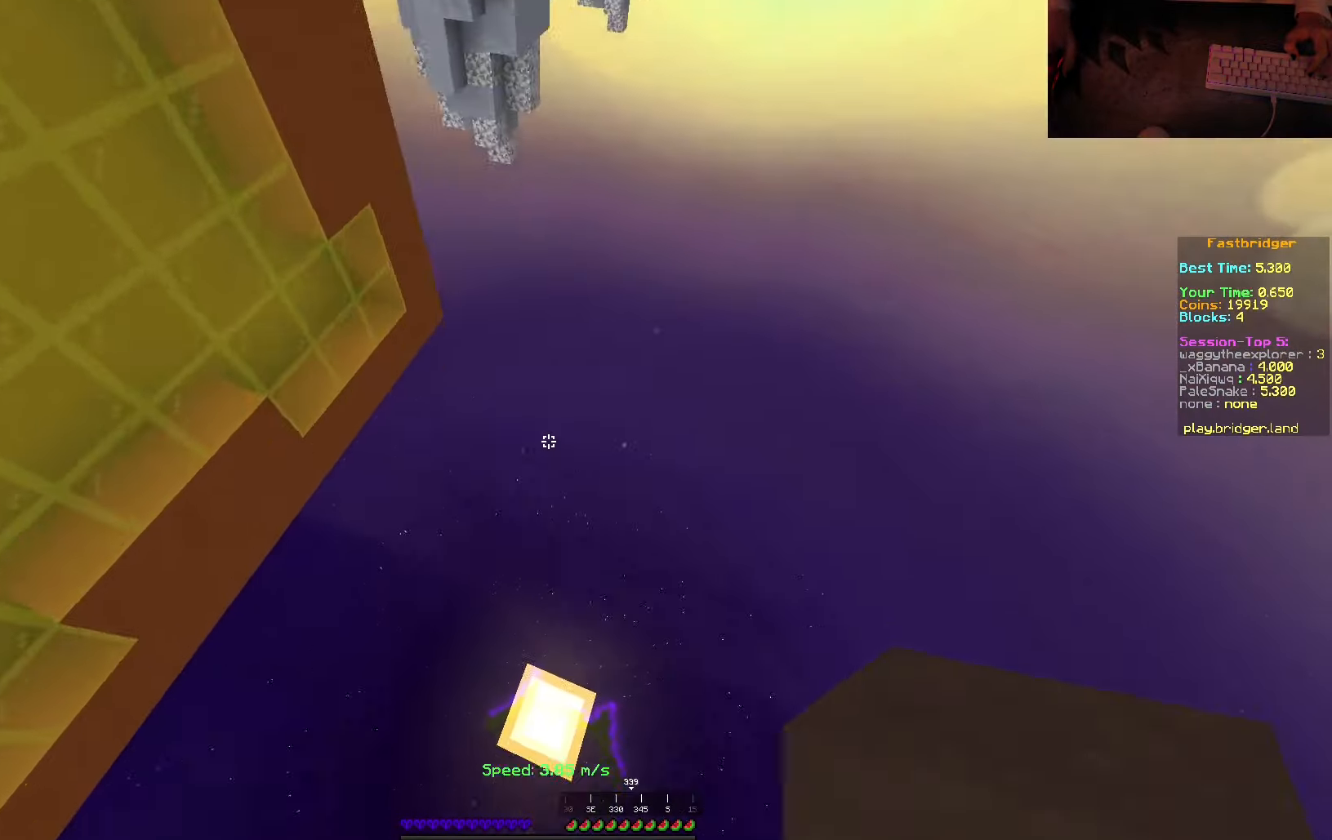
{"keys": [], "mouse": [], "events": [[116, "mouse_right", "down"], [183, "d", "up"], [316, "mouse_right", "up"]]}
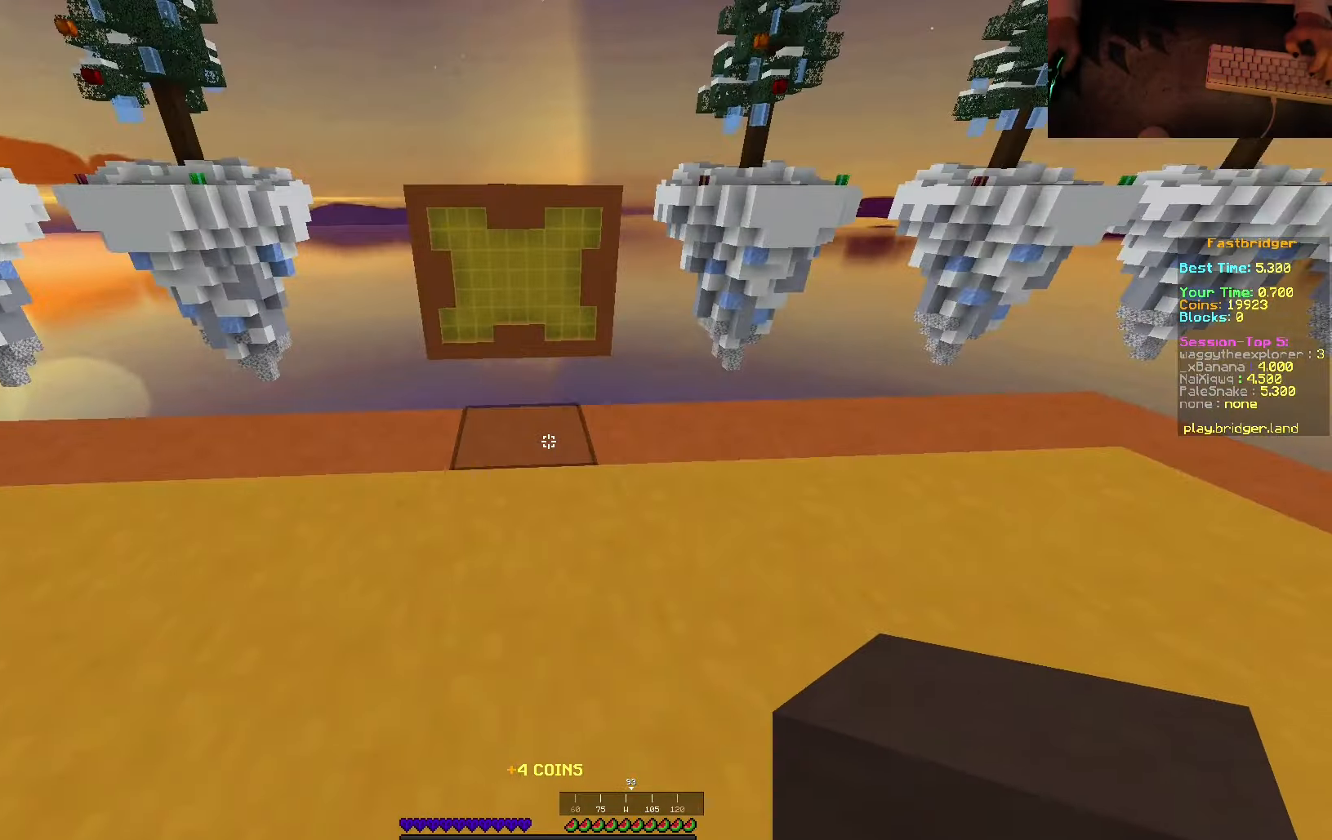
{"keys": ["space", "w"], "mouse": [], "events": [[33, "w", "down"], [166, "space", "down"]]}
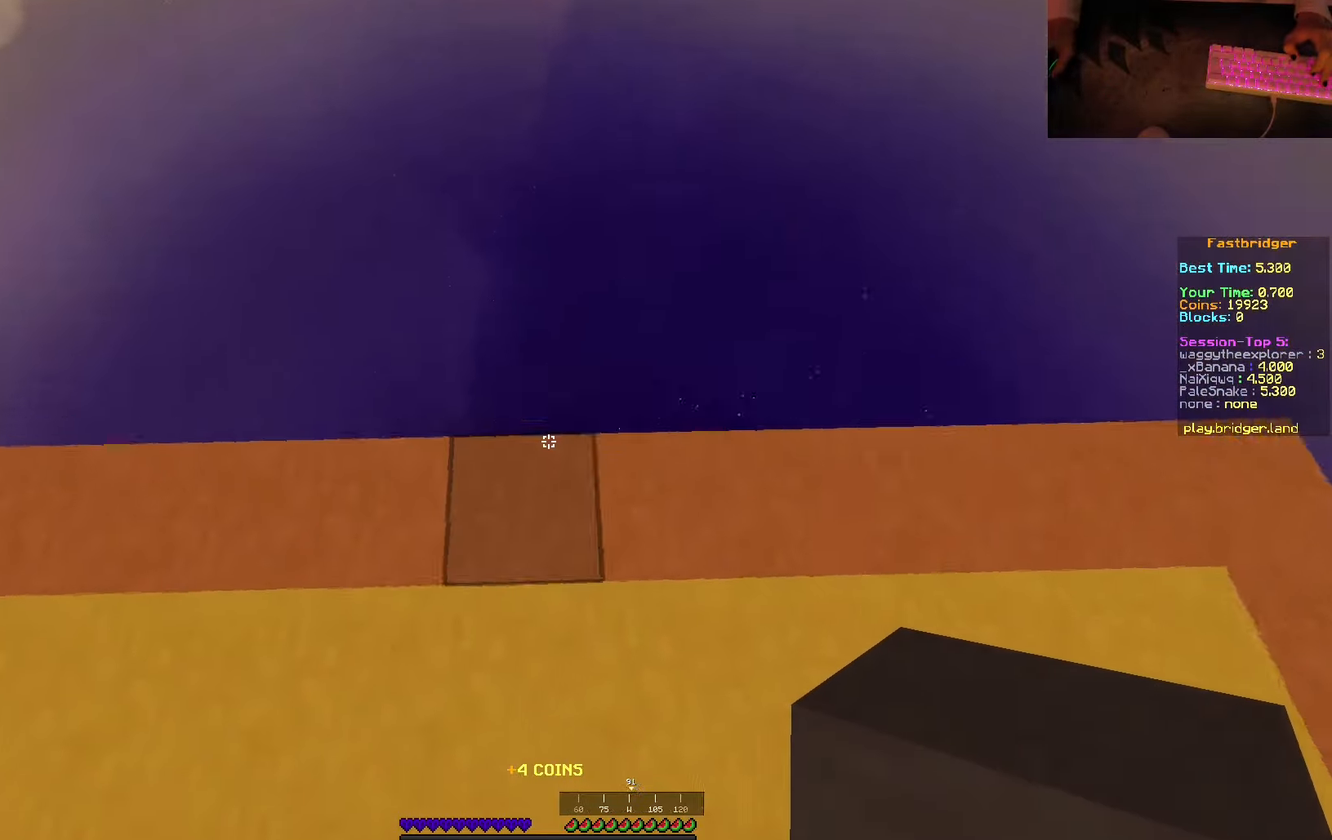
{"keys": ["d", "s", "space"], "mouse": [], "events": [[83, "d", "down"], [200, "w", "up"], [300, "s", "down"]]}
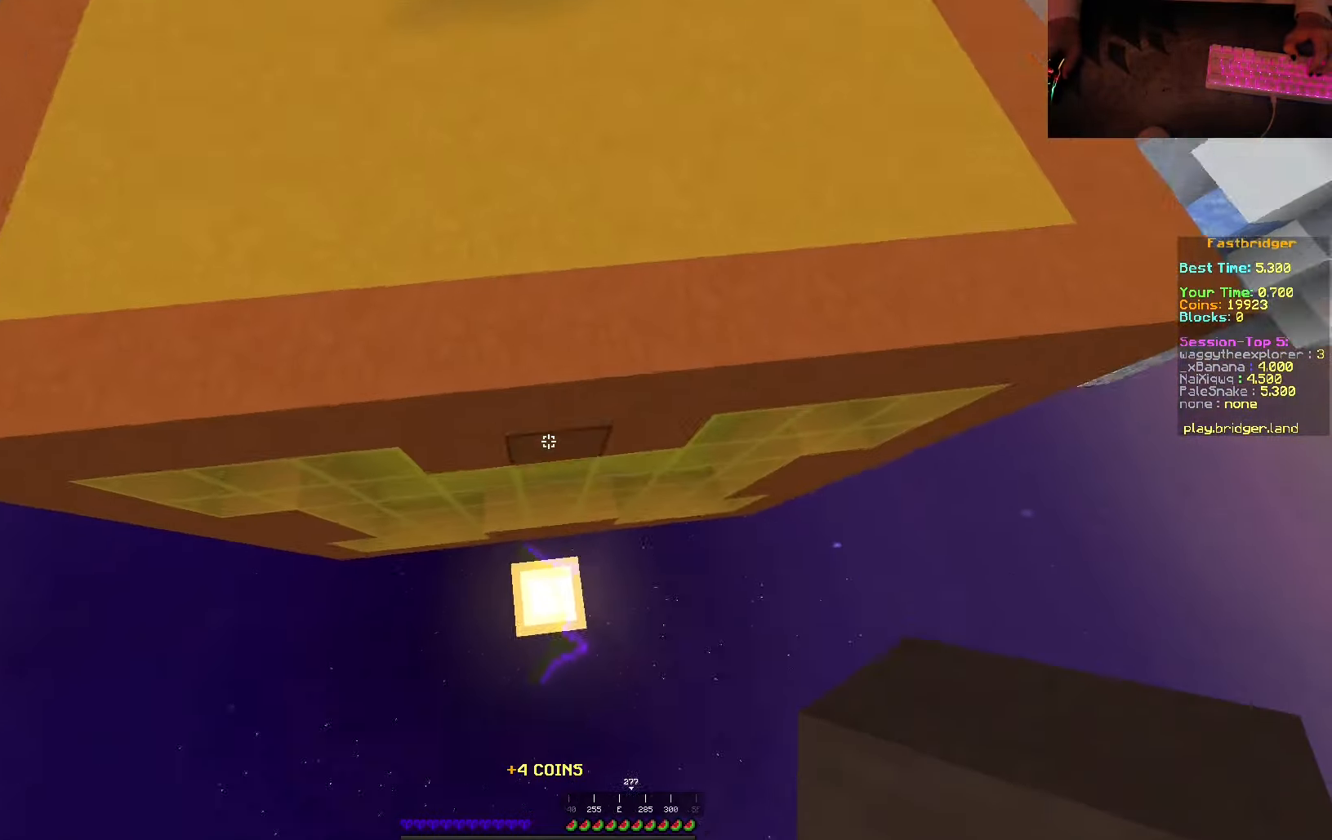
{"keys": ["s", "space"], "mouse": [], "events": [[83, "mouse_right", "down"], [166, "d", "up"], [466, "mouse_right", "up"]]}
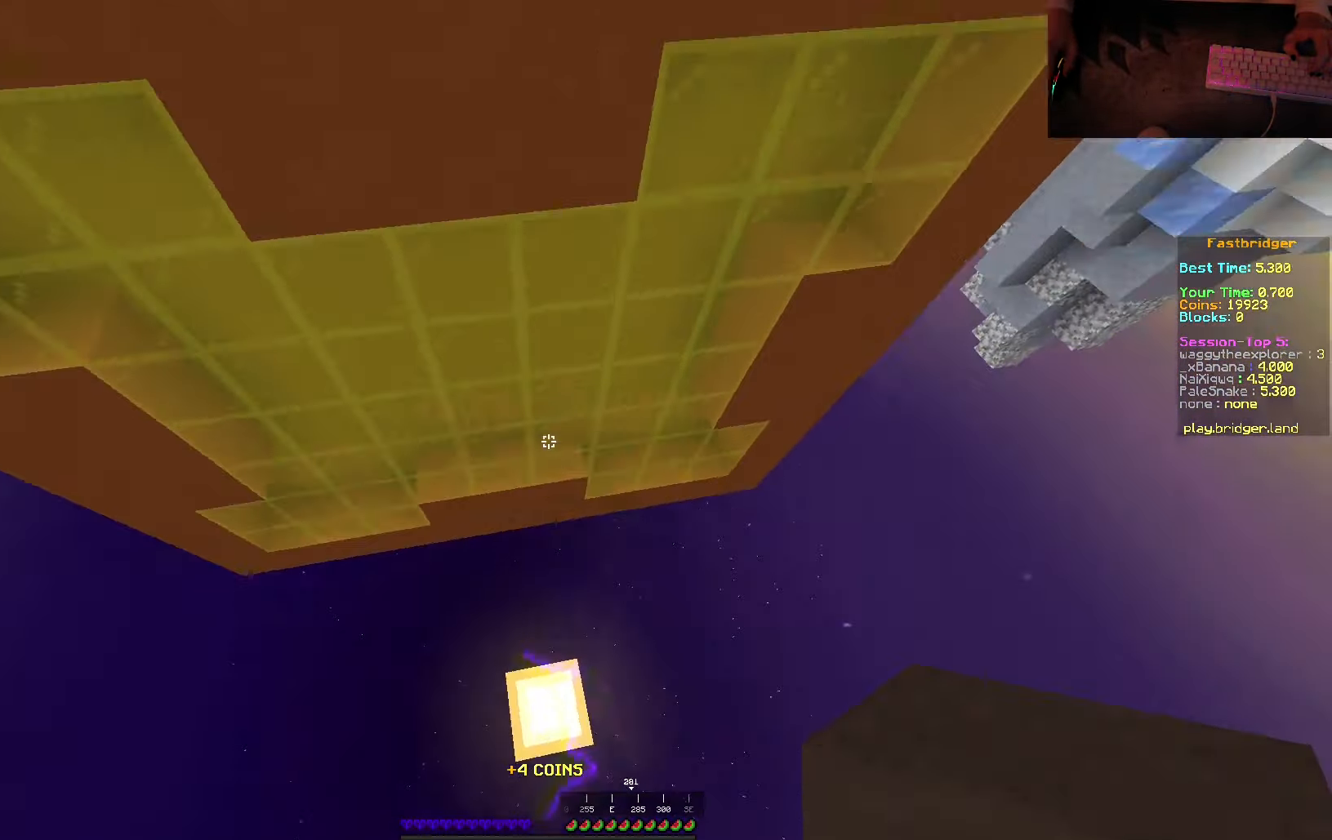
{"keys": [], "mouse": [], "events": [[216, "space", "up"], [233, "mouse_right", "down"], [400, "s", "up"], [416, "mouse_right", "up"]]}
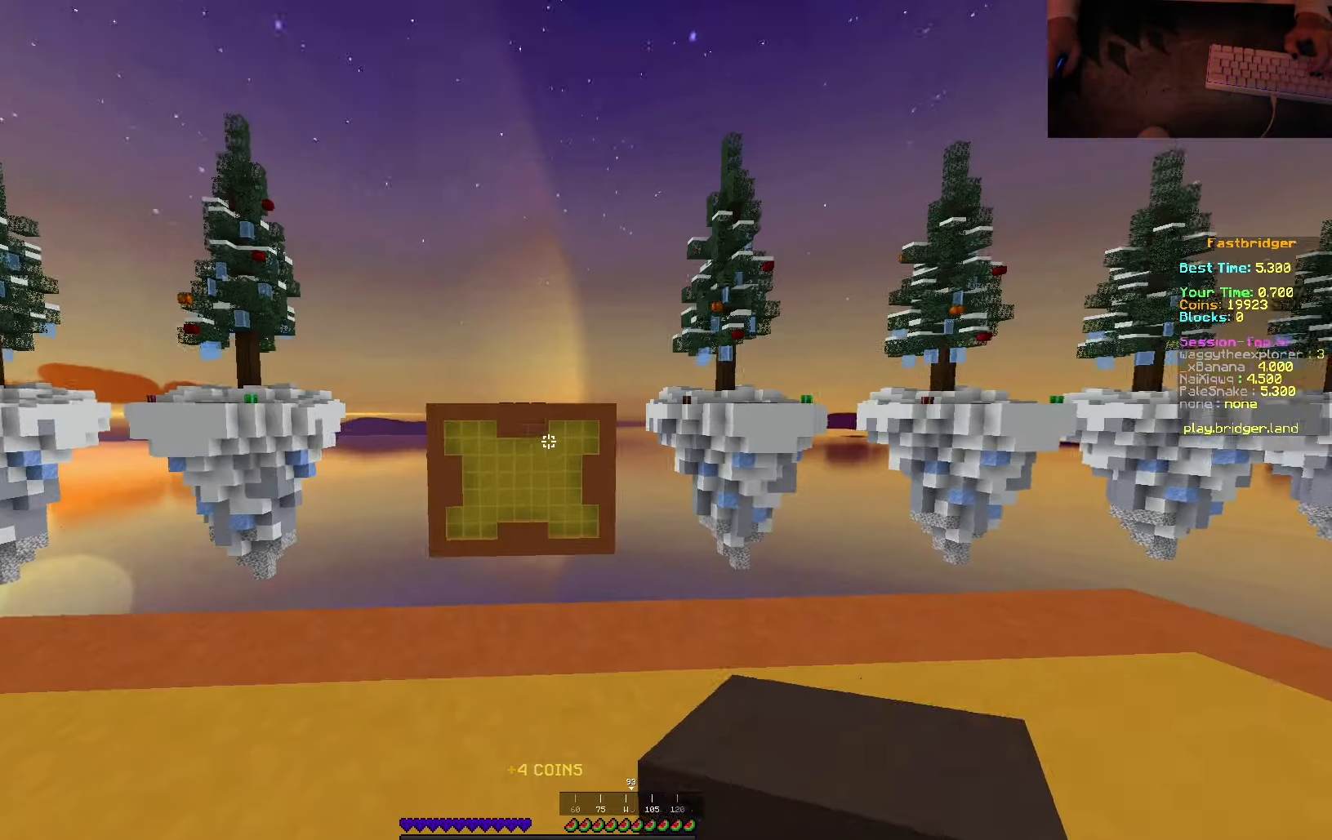
{"keys": ["space", "w"], "mouse": [], "events": [[100, "w", "down"], [233, "space", "down"]]}
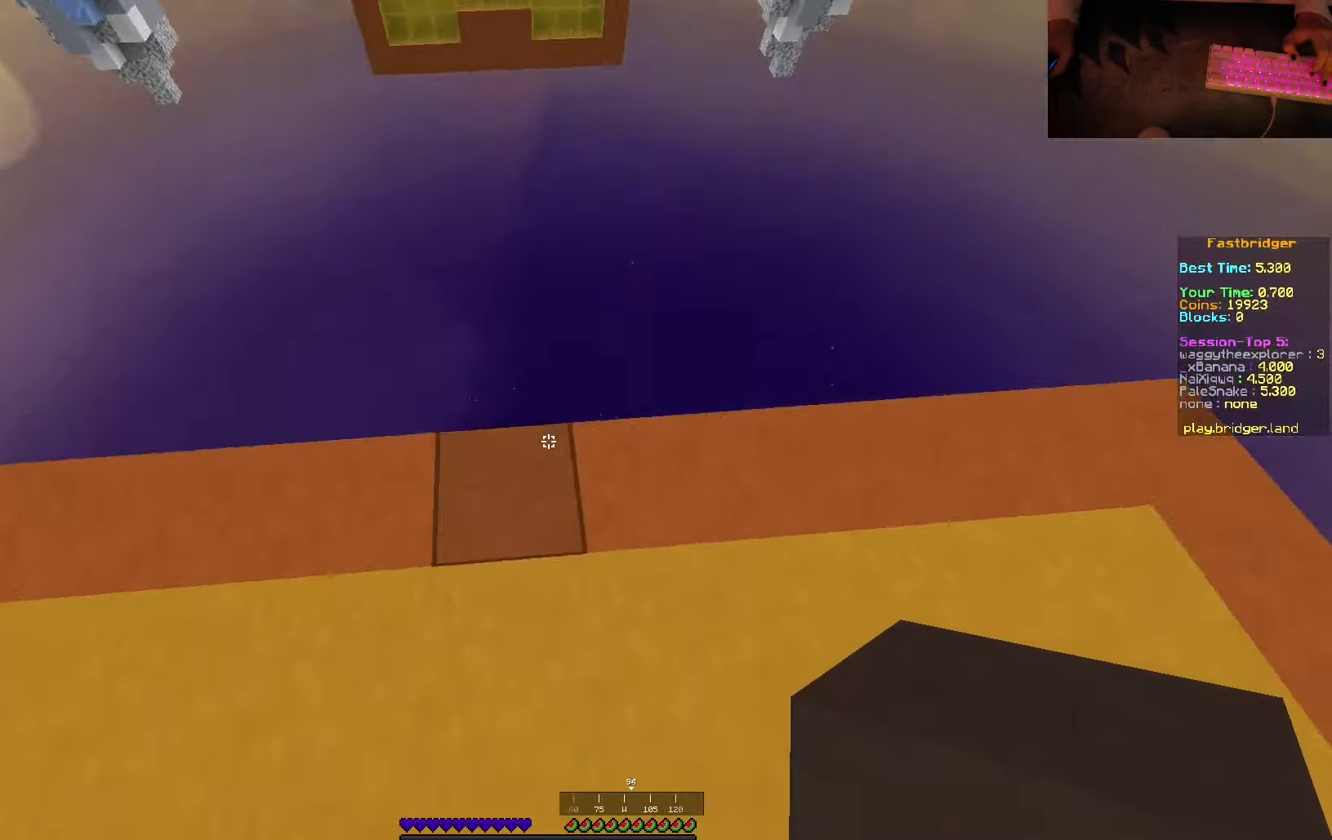
{"keys": ["d", "s", "space"], "mouse": [], "events": [[66, "d", "down"], [216, "w", "up"], [333, "s", "down"]]}
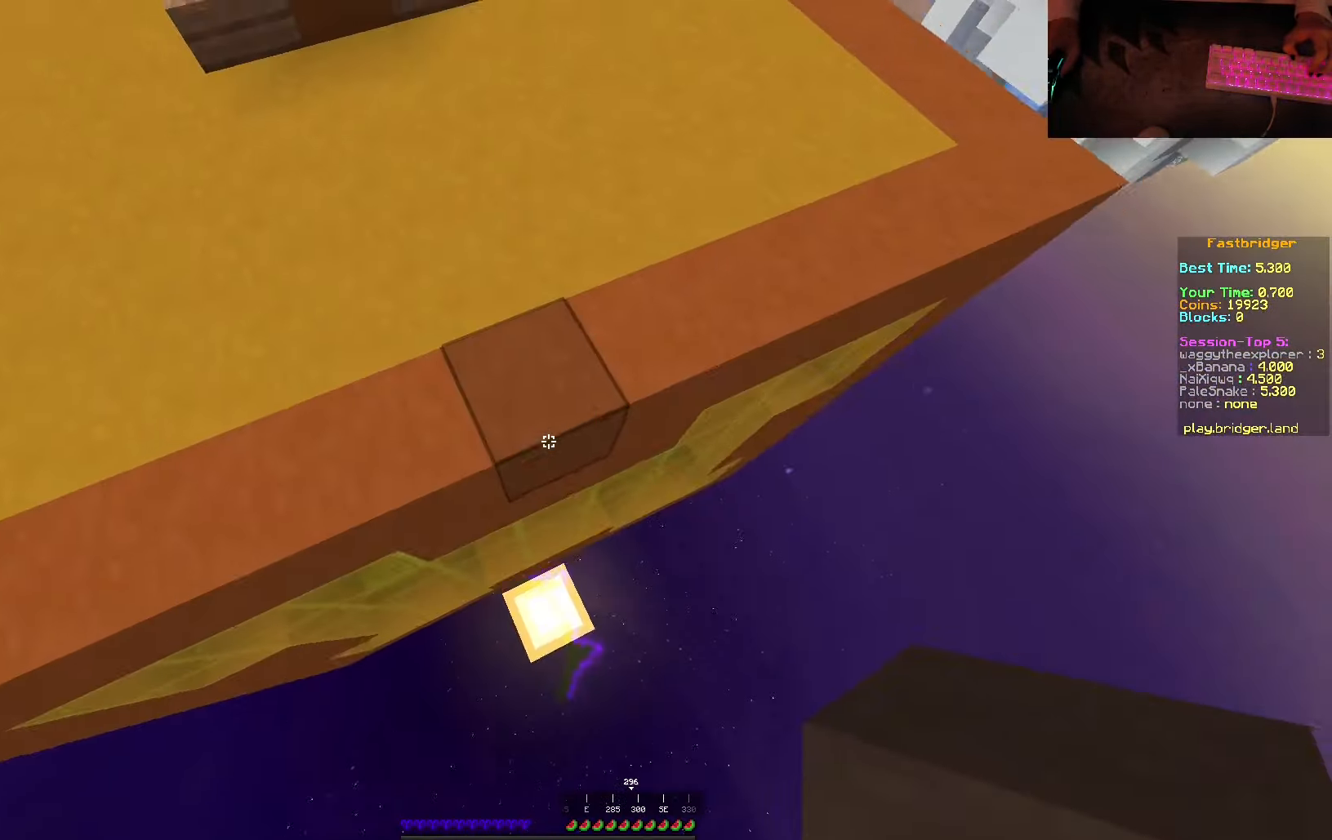
{"keys": ["d", "s", "space"], "mouse": ["right"], "events": [[83, "mouse_right", "down"], [116, "mouse_right", "up"], [233, "mouse_right", "down"]]}
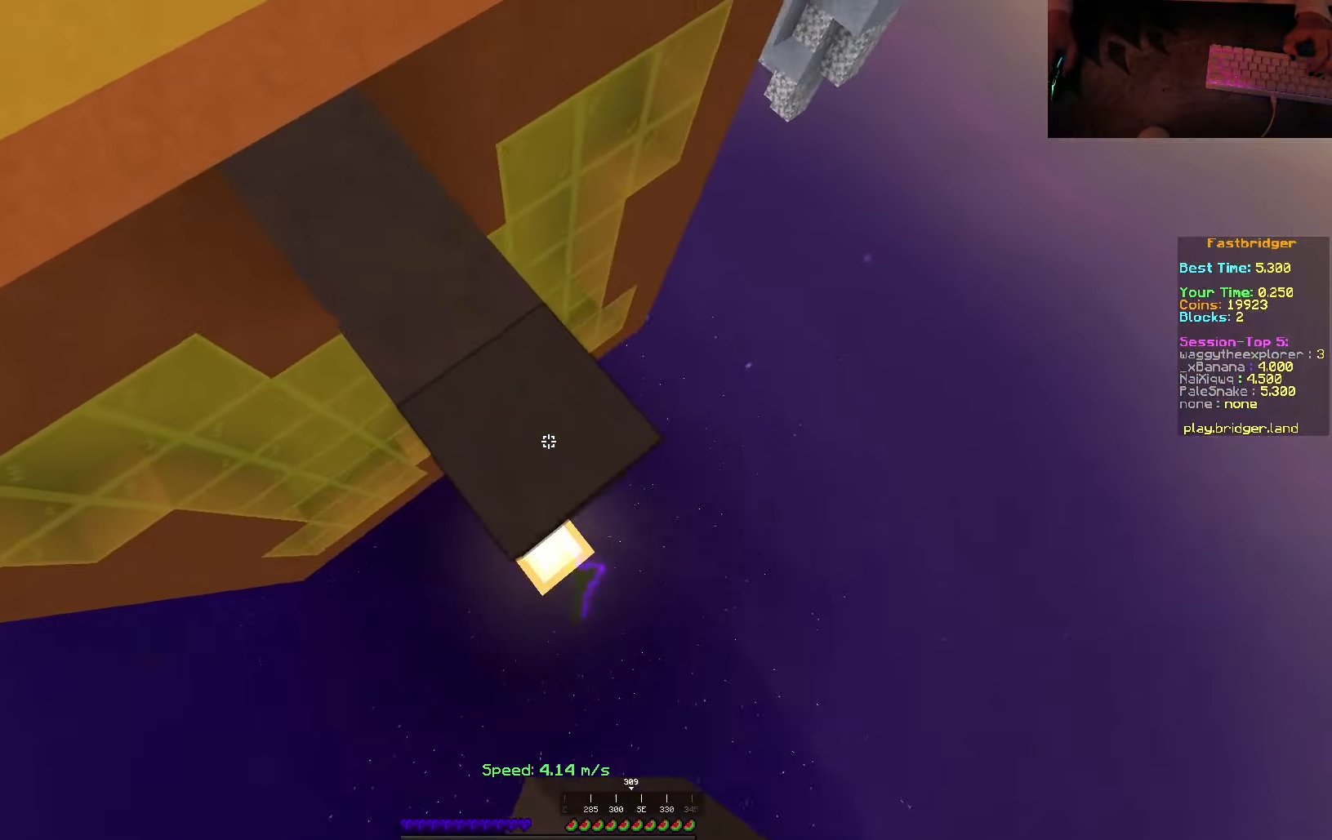
{"keys": ["d", "s", "space"], "mouse": [], "events": [[233, "mouse_right", "up"]]}
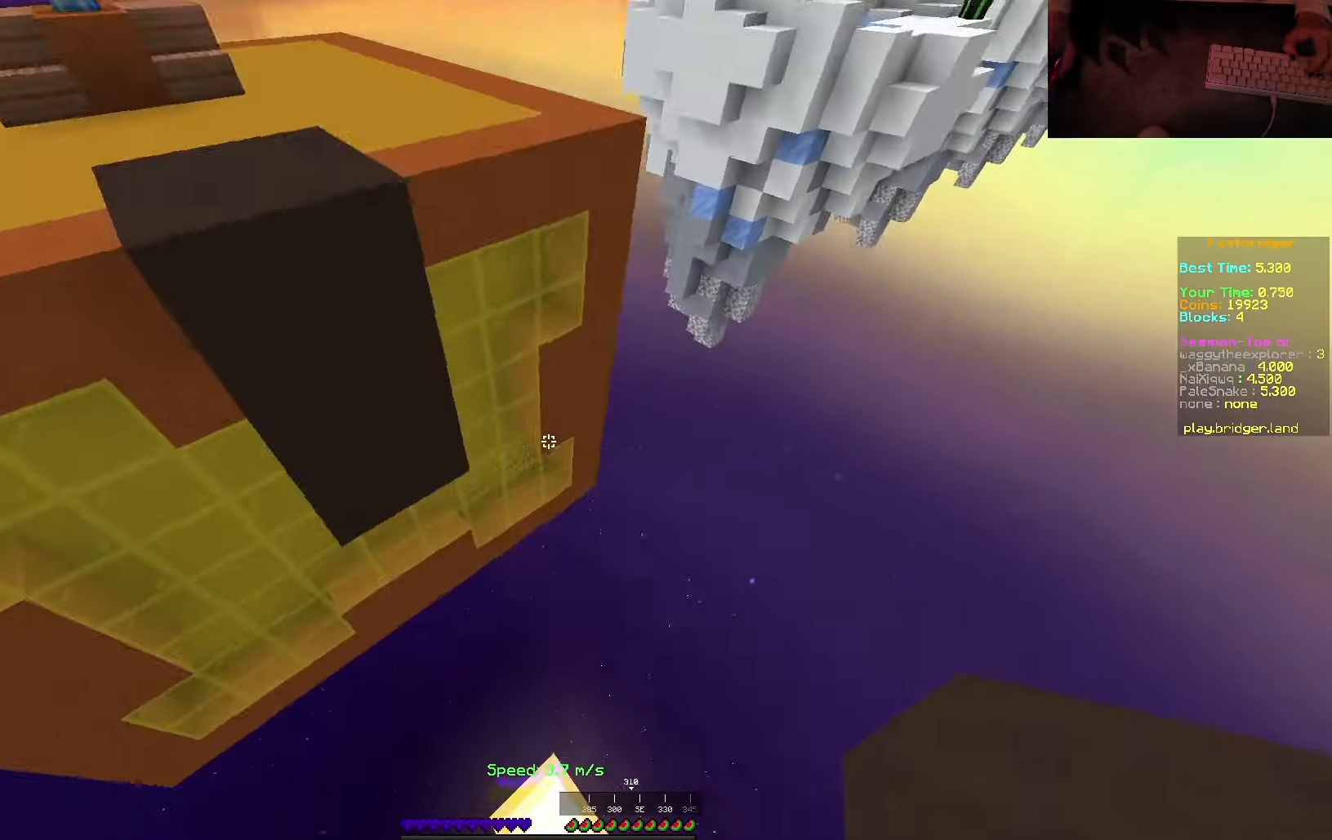
{"keys": [], "mouse": [], "events": [[117, "mouse_right", "down"], [200, "space", "up"], [317, "mouse_right", "up"], [367, "d", "up"], [367, "s", "up"]]}
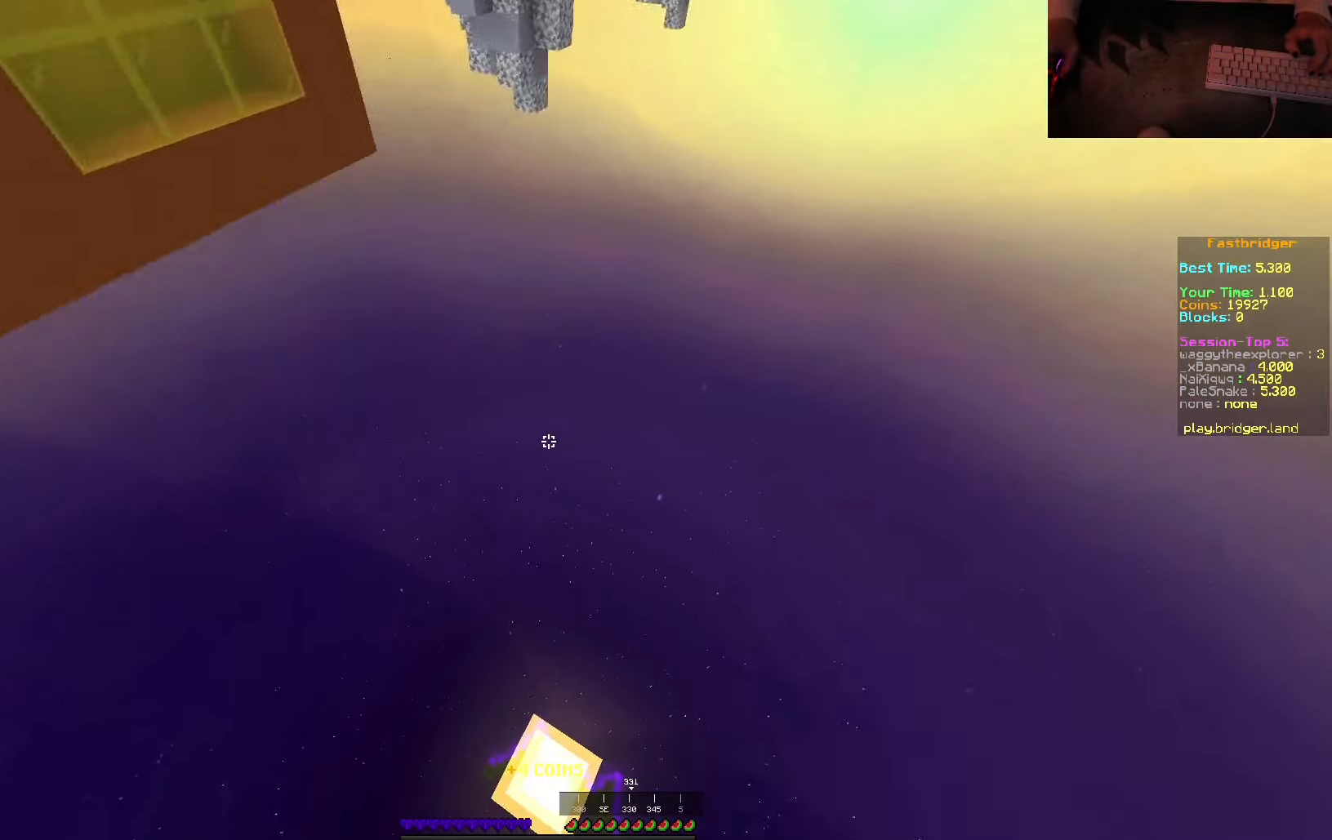
{"keys": ["space", "w"], "mouse": [], "events": [[350, "w", "down"], [483, "space", "down"]]}
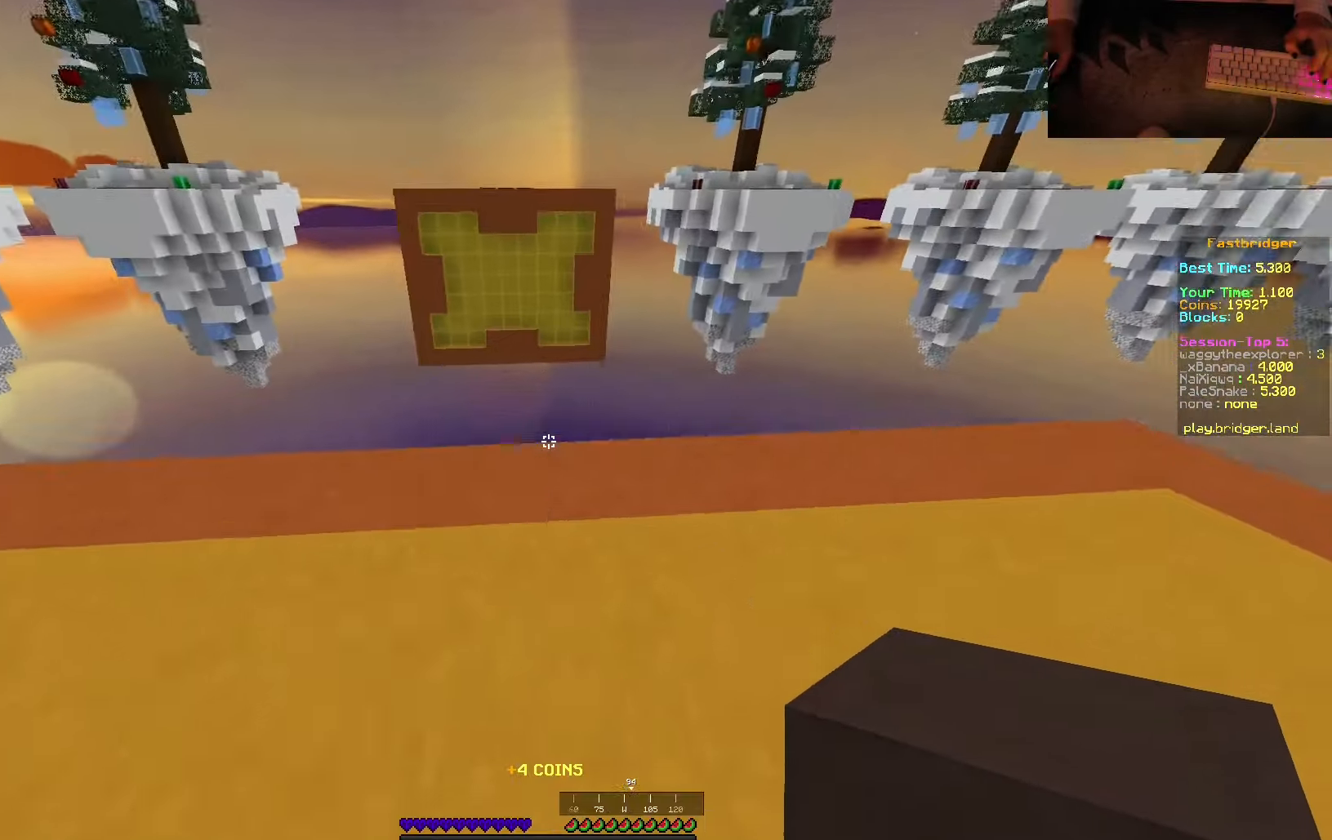
{"keys": ["d", "space"], "mouse": [], "events": [[283, "d", "down"], [383, "w", "up"]]}
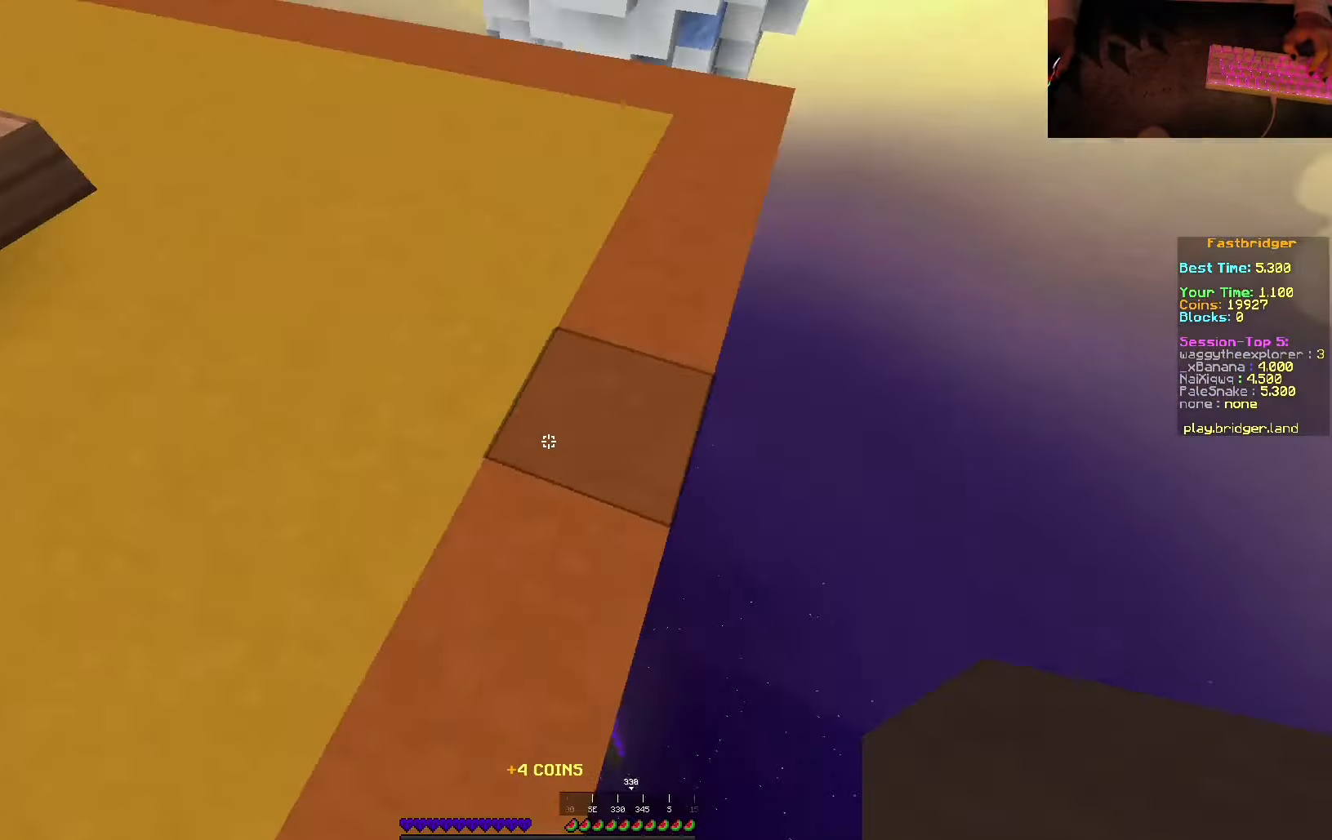
{"keys": ["d", "s", "space"], "mouse": ["right"], "events": [[50, "s", "down"], [367, "mouse_right", "down"]]}
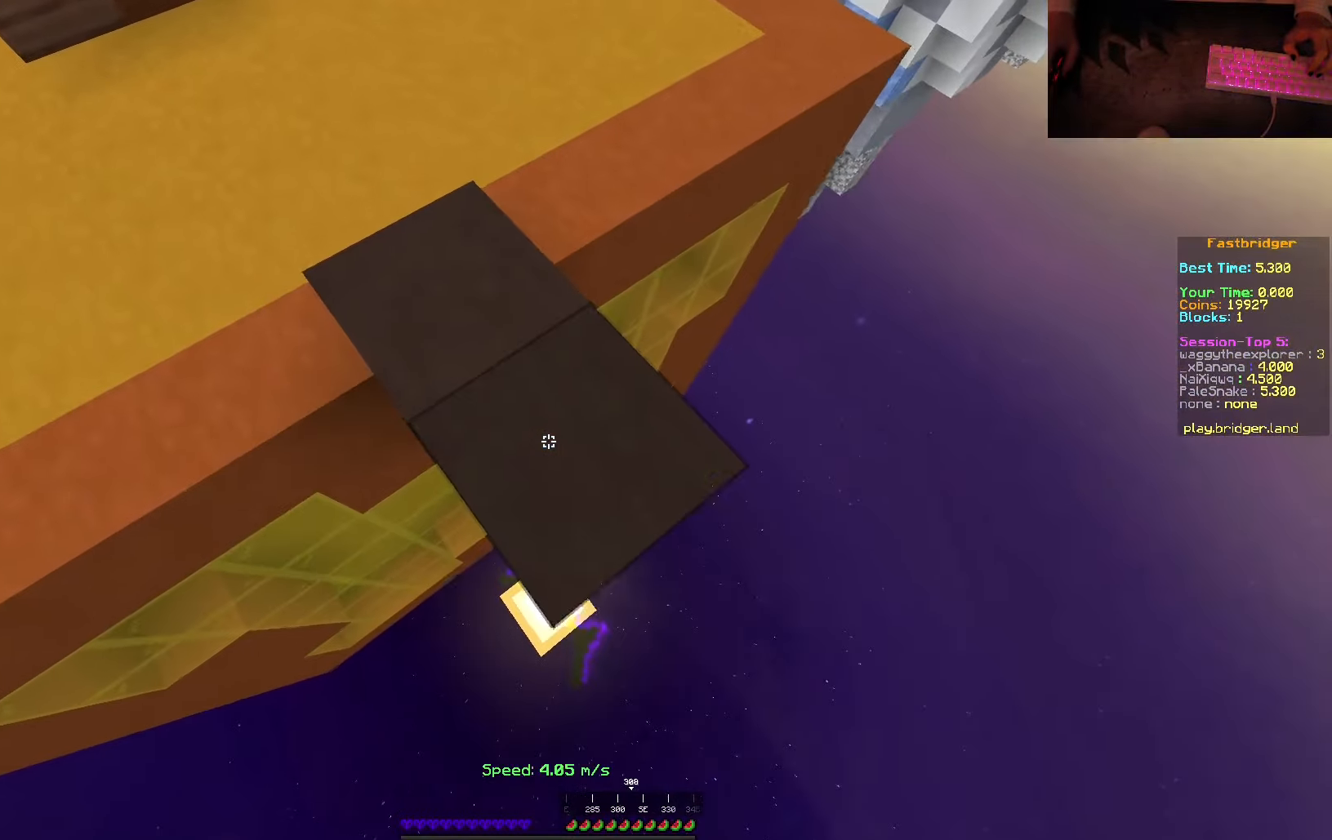
{"keys": ["d", "space", "w"], "mouse": [], "events": [[217, "mouse_right", "up"], [283, "mouse_right", "down"], [383, "s", "up"], [467, "w", "down"], [483, "mouse_right", "up"]]}
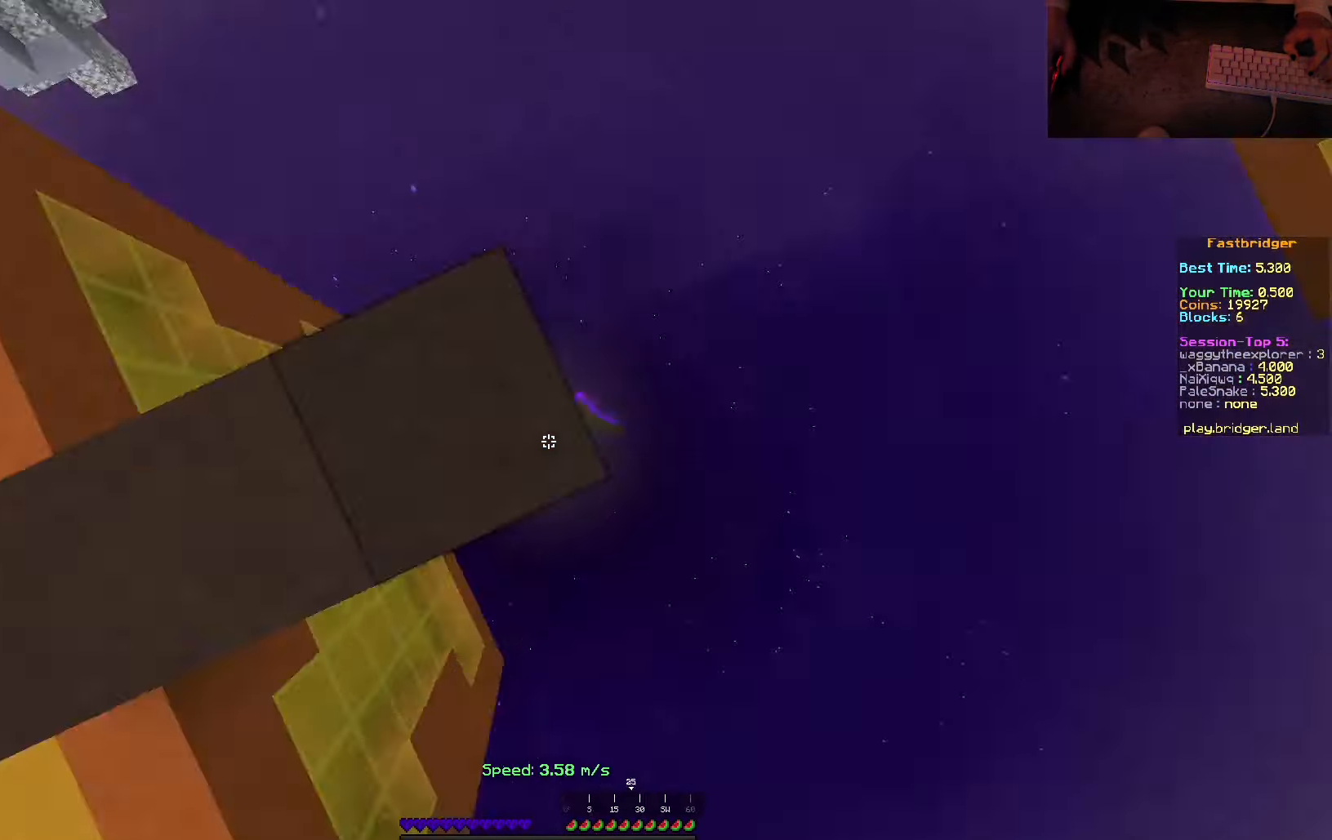
{"keys": ["d", "s", "space"], "mouse": ["right"], "events": [[50, "w", "up"], [133, "s", "down"], [483, "mouse_right", "down"]]}
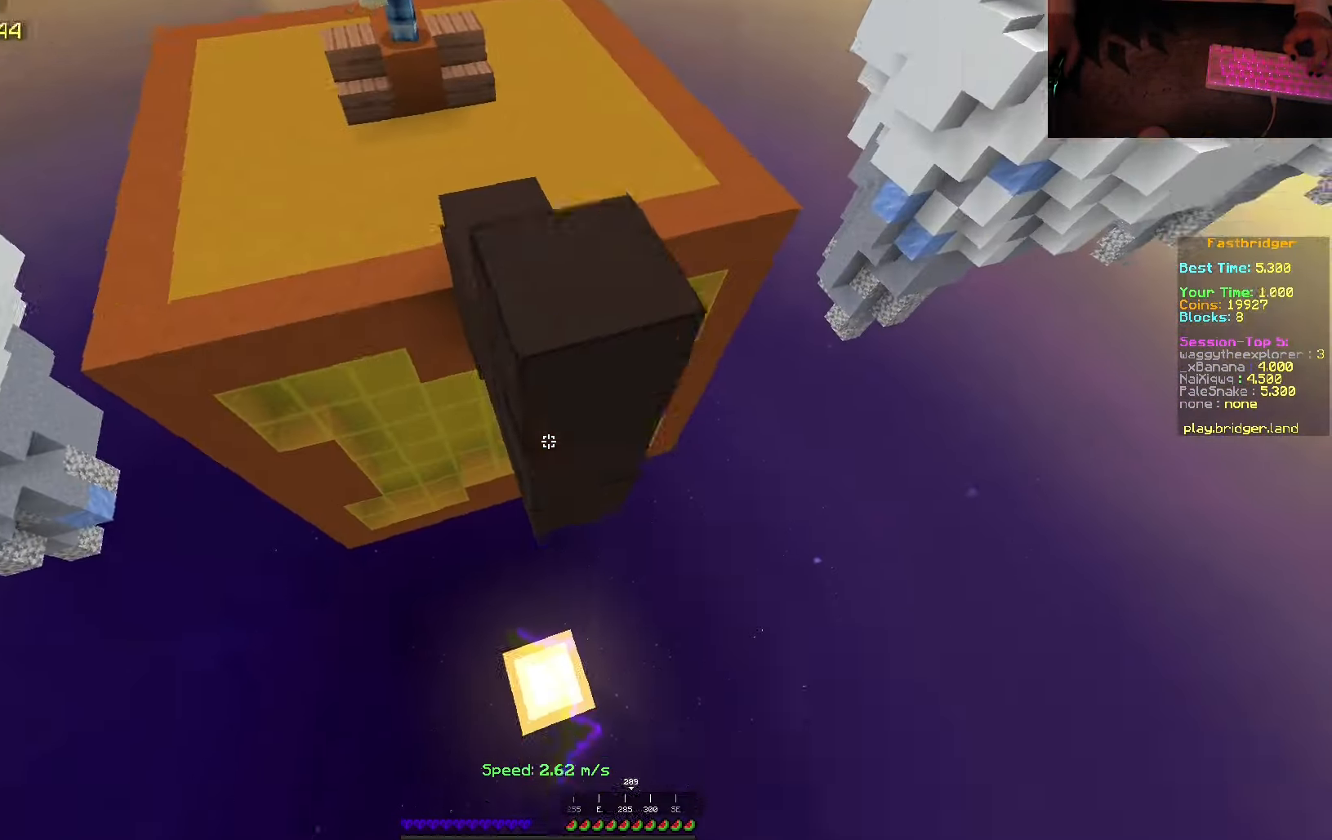
{"keys": ["d", "s", "space"], "mouse": ["right"], "events": []}
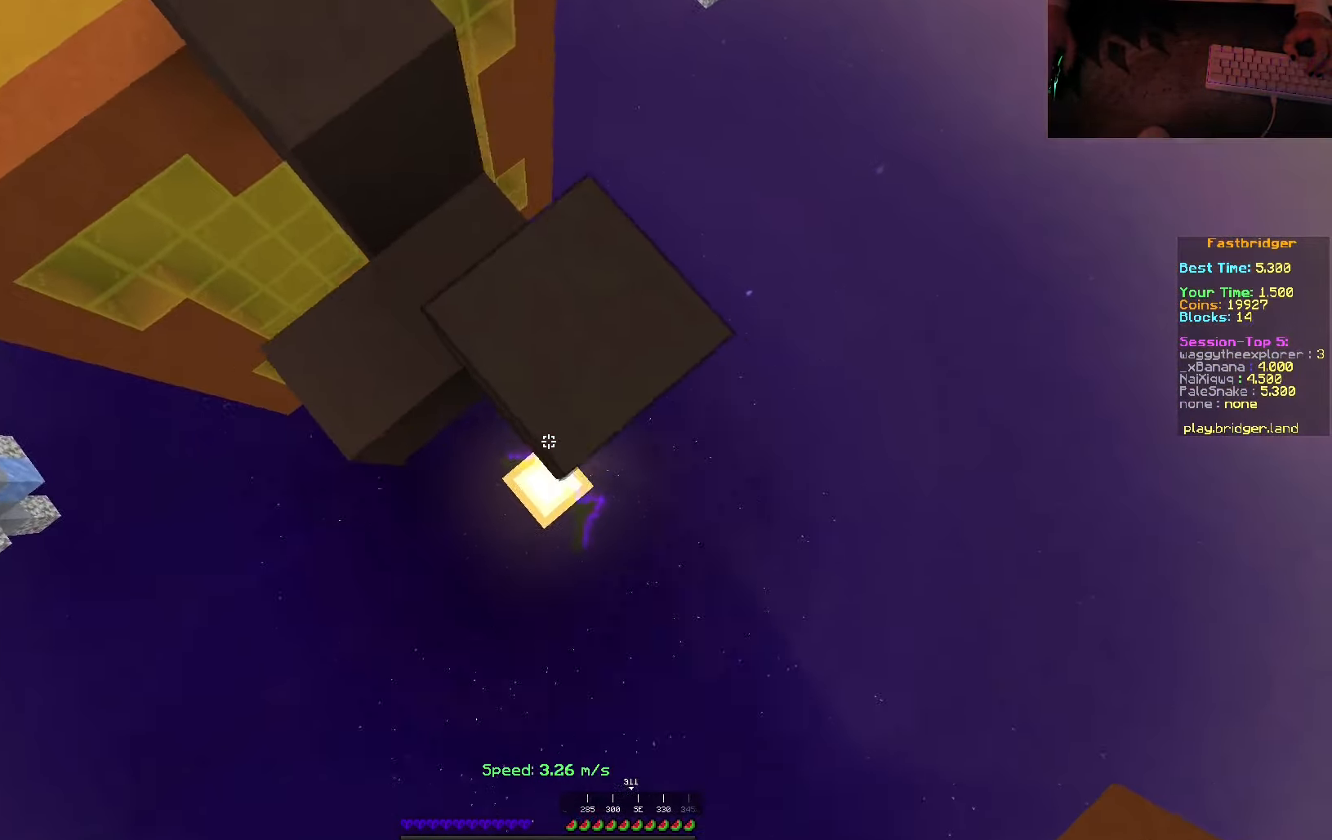
{"keys": ["d", "s", "space"], "mouse": [], "events": [[117, "mouse_right", "up"]]}
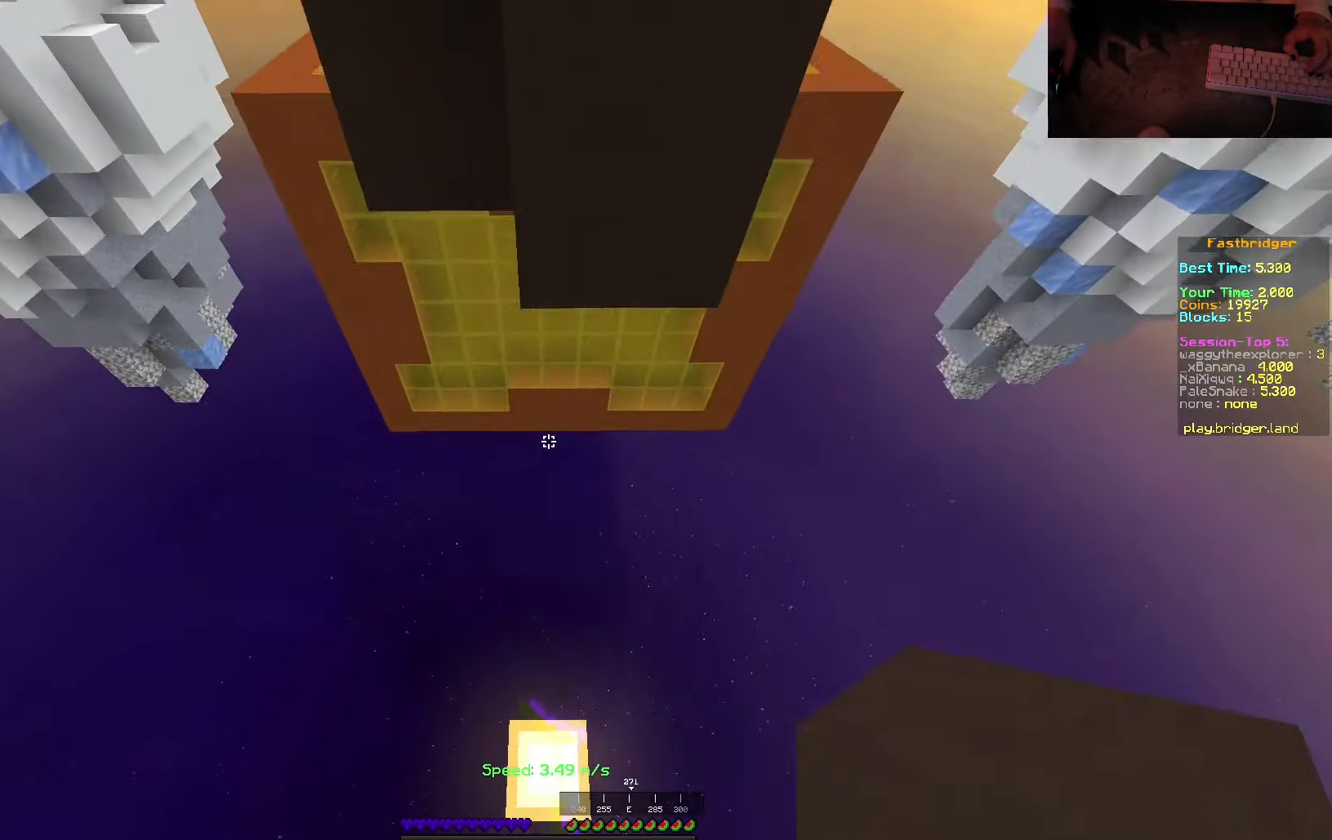
{"keys": [], "mouse": [], "events": [[17, "mouse_right", "down"], [17, "space", "up"], [217, "mouse_right", "up"], [333, "d", "up"], [367, "s", "up"]]}
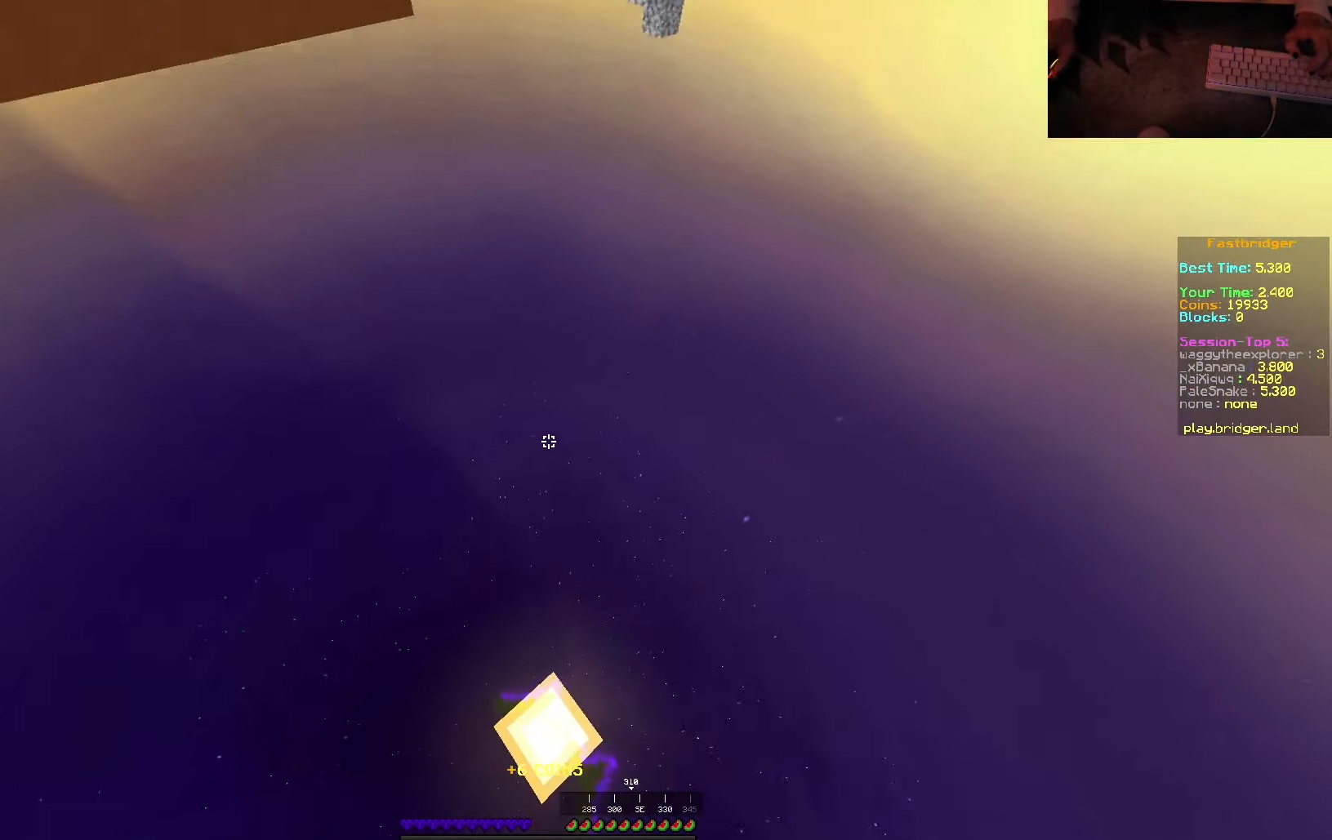
{"keys": ["space", "w"], "mouse": [], "events": [[167, "w", "down"], [300, "space", "down"]]}
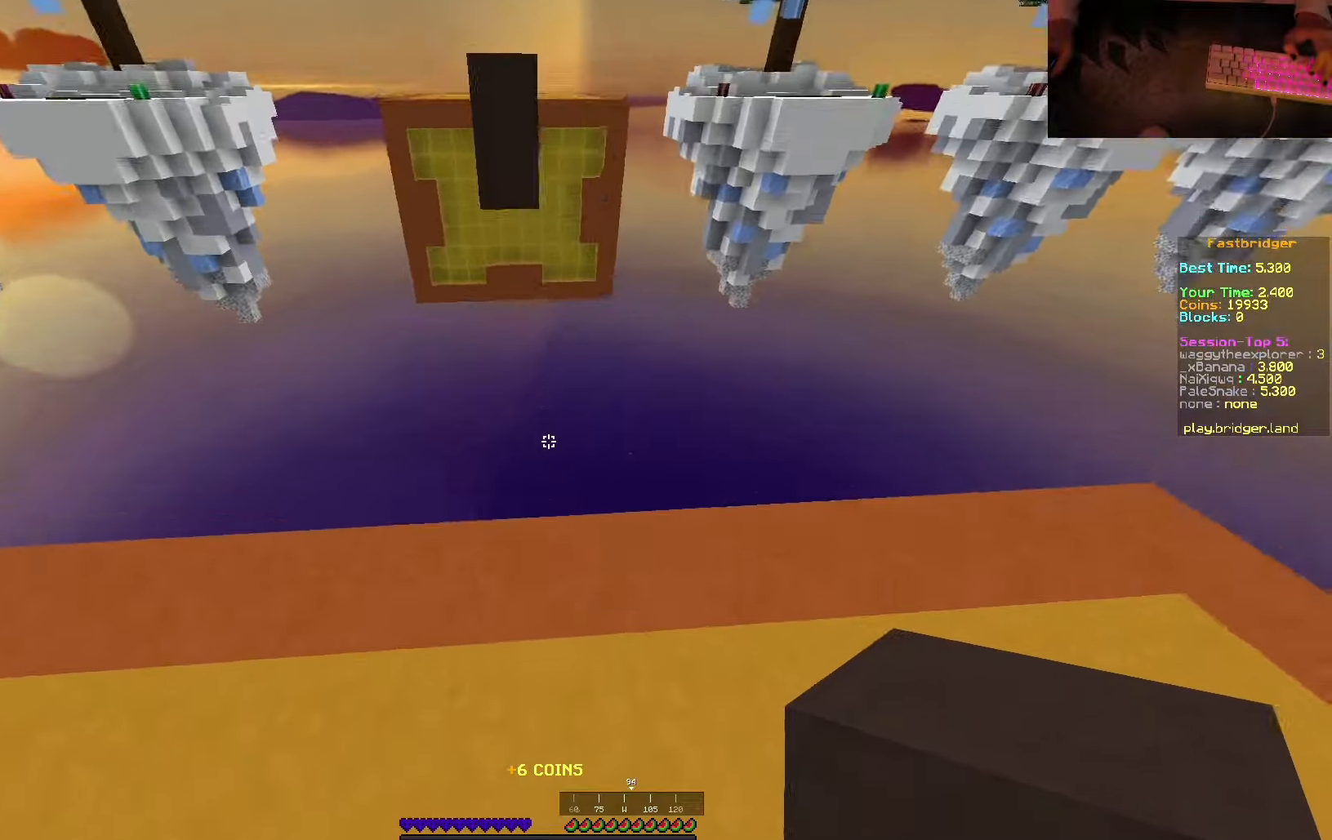
{"keys": ["d", "s", "space"], "mouse": [], "events": [[234, "d", "down"], [384, "w", "up"], [500, "s", "down"]]}
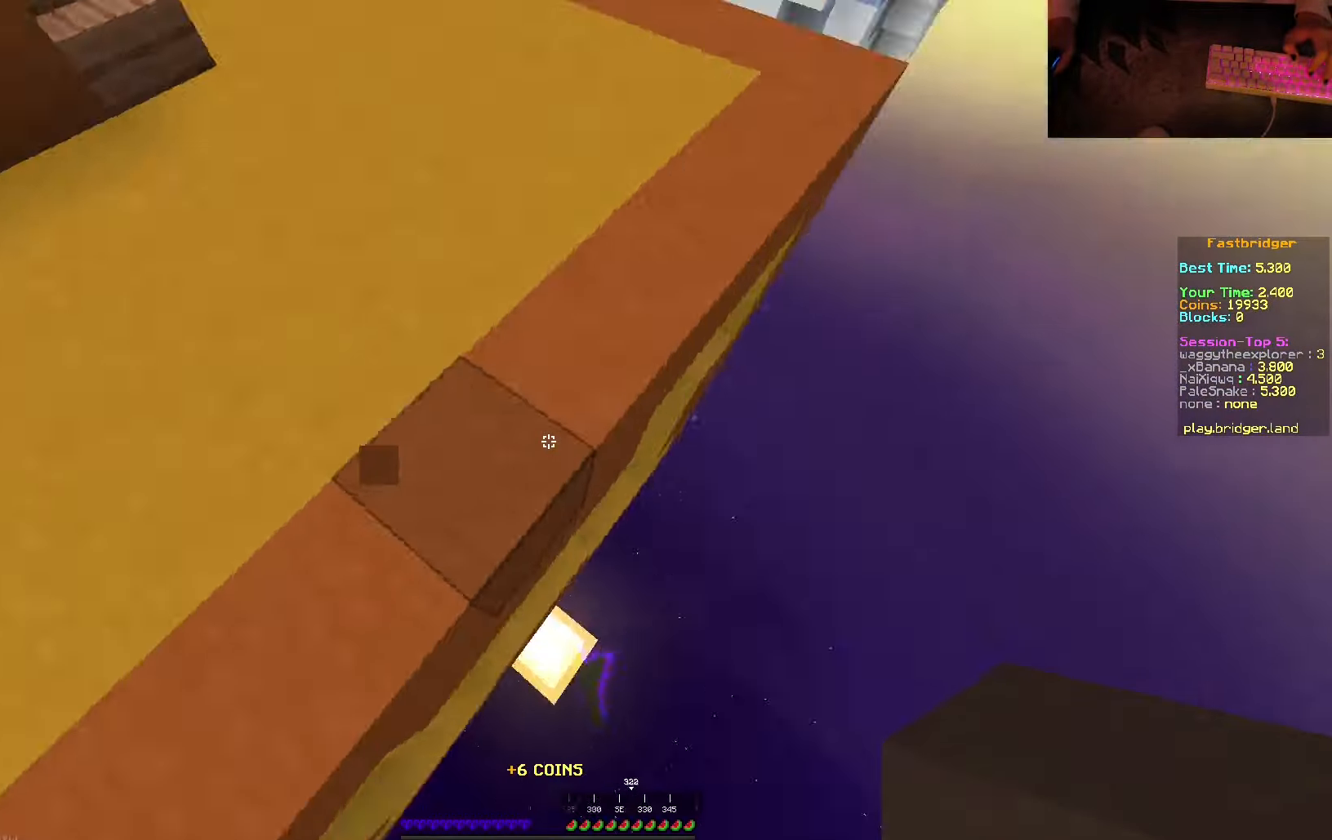
{"keys": ["d", "s", "space"], "mouse": ["right"], "events": [[150, "mouse_right", "down"]]}
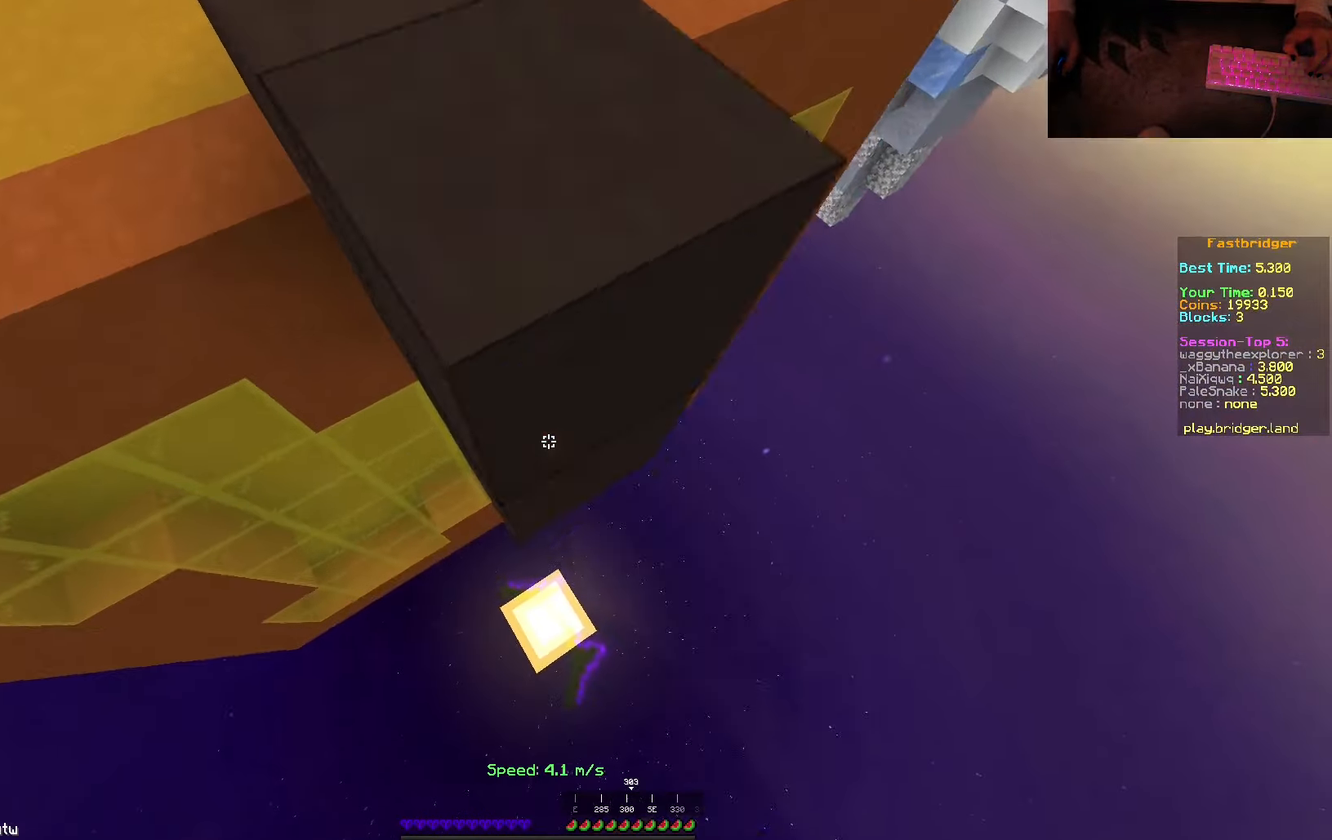
{"keys": ["d"], "mouse": [], "events": [[384, "mouse_right", "up"], [400, "space", "up"], [500, "s", "up"]]}
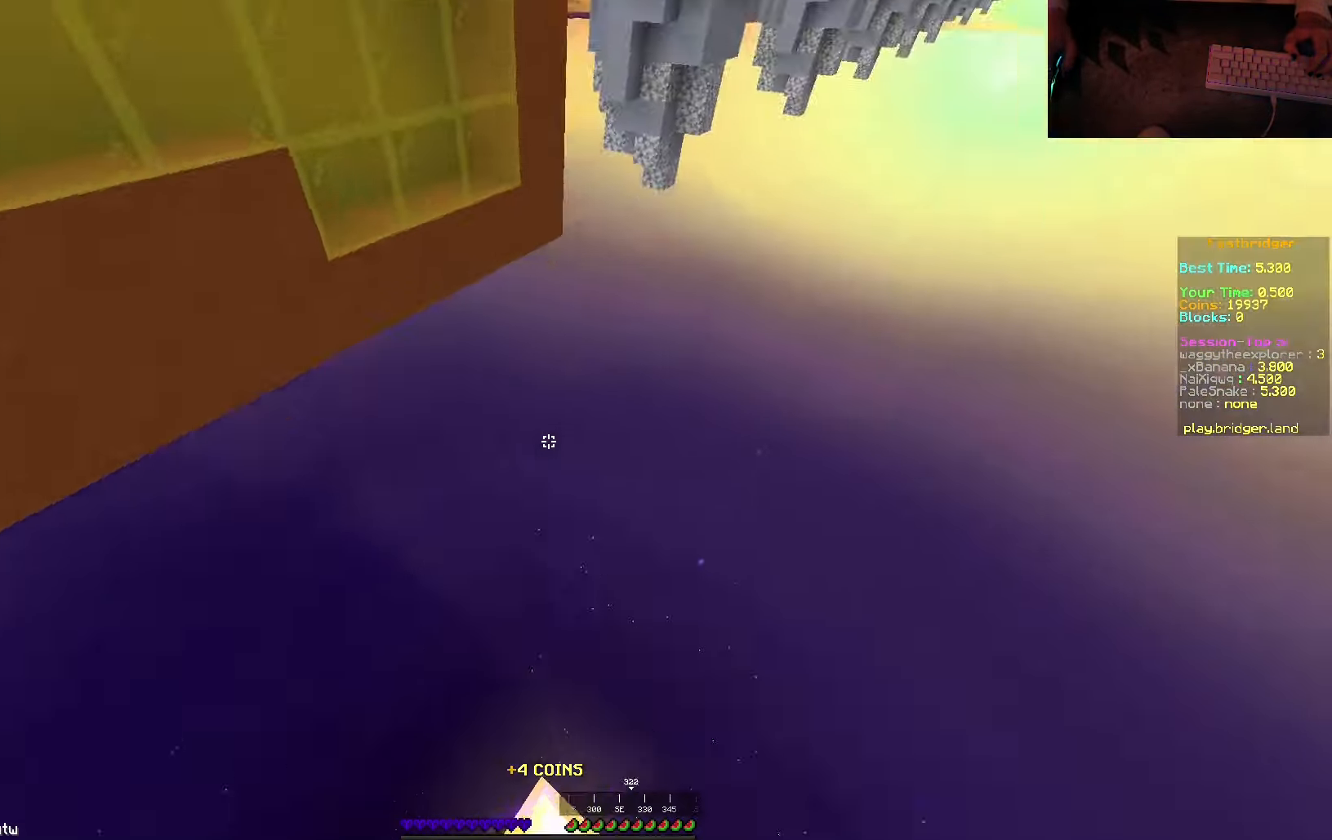
{"keys": ["w"], "mouse": [], "events": [[34, "d", "up"], [200, "mouse_right", "down"], [384, "mouse_right", "up"], [434, "w", "down"]]}
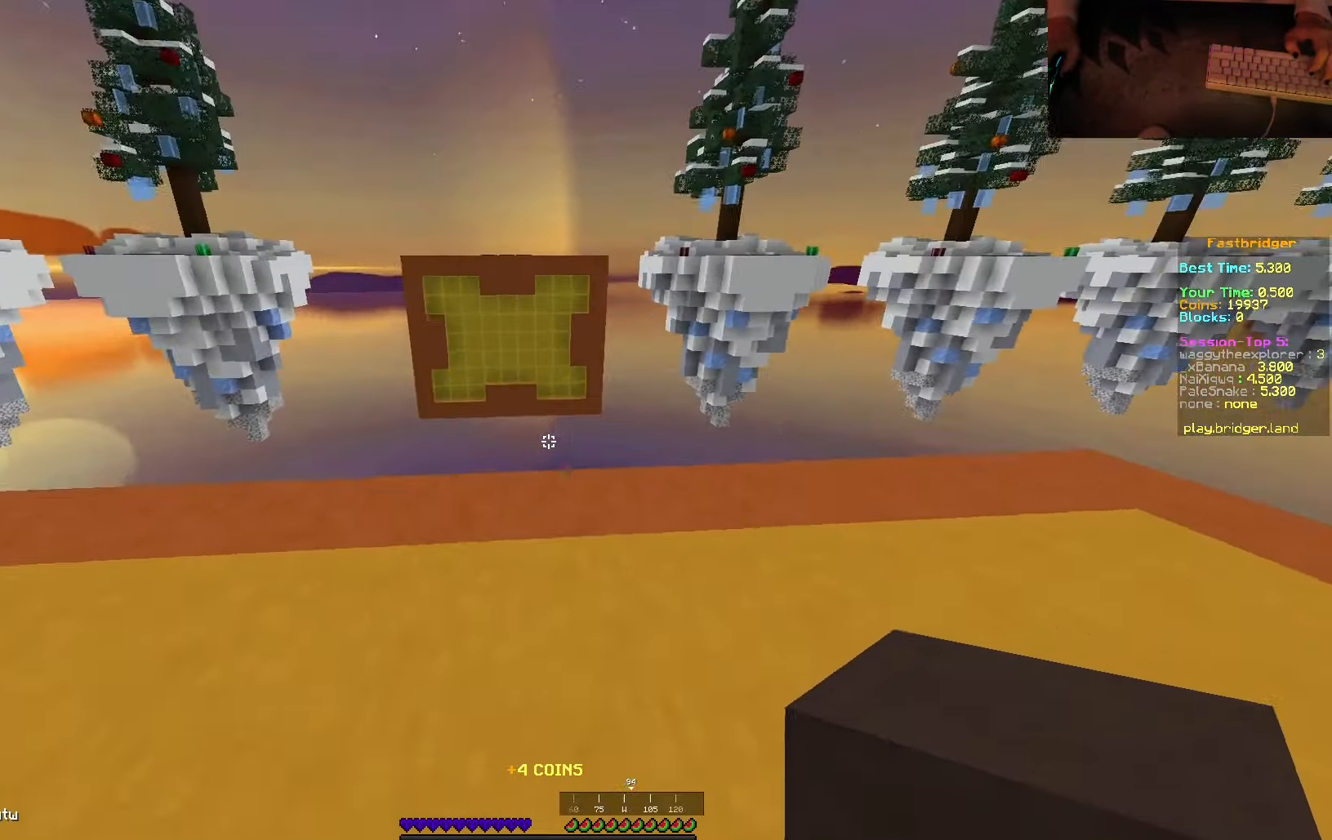
{"keys": ["d", "space"], "mouse": [], "events": [[34, "space", "down"], [350, "d", "down"], [484, "w", "up"]]}
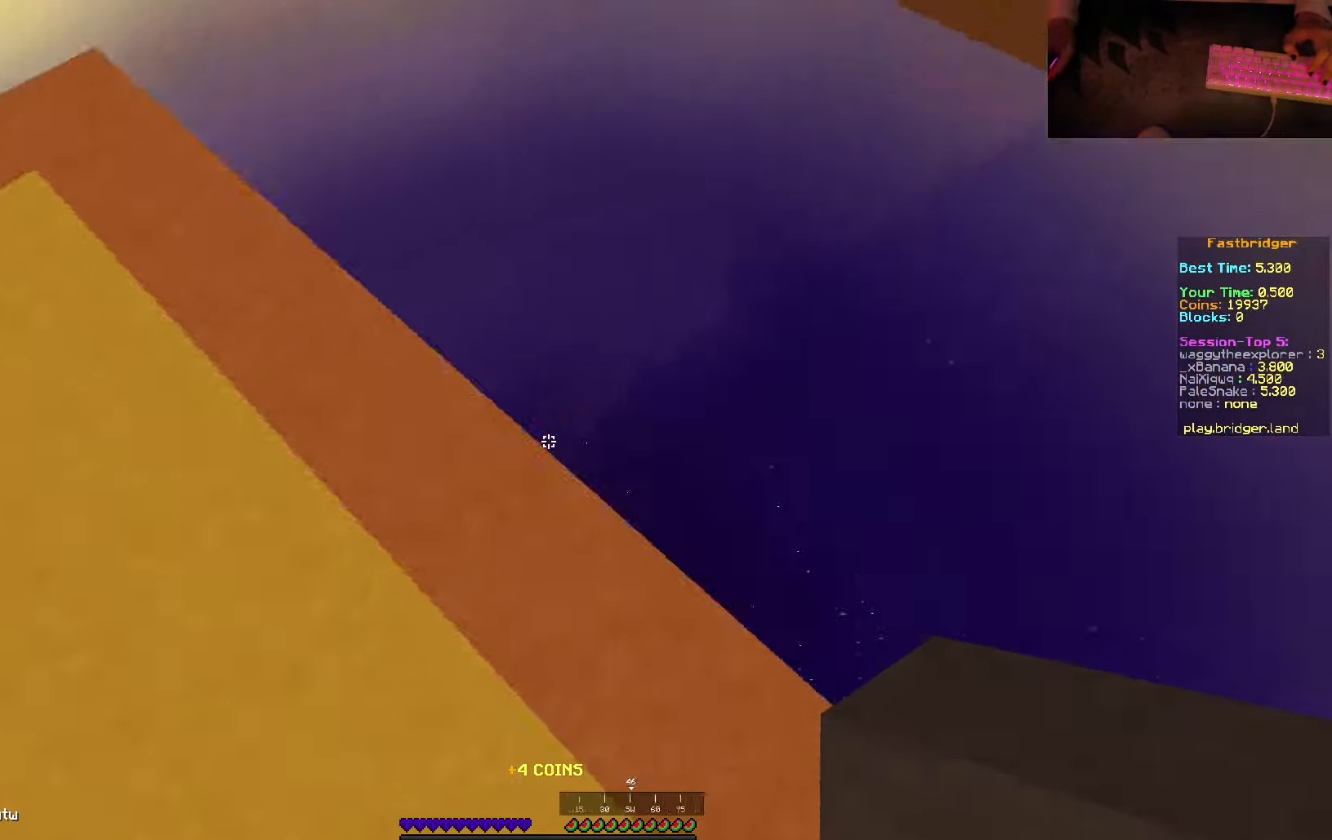
{"keys": ["d", "s", "space"], "mouse": ["right"], "events": [[100, "s", "down"], [350, "mouse_right", "down"]]}
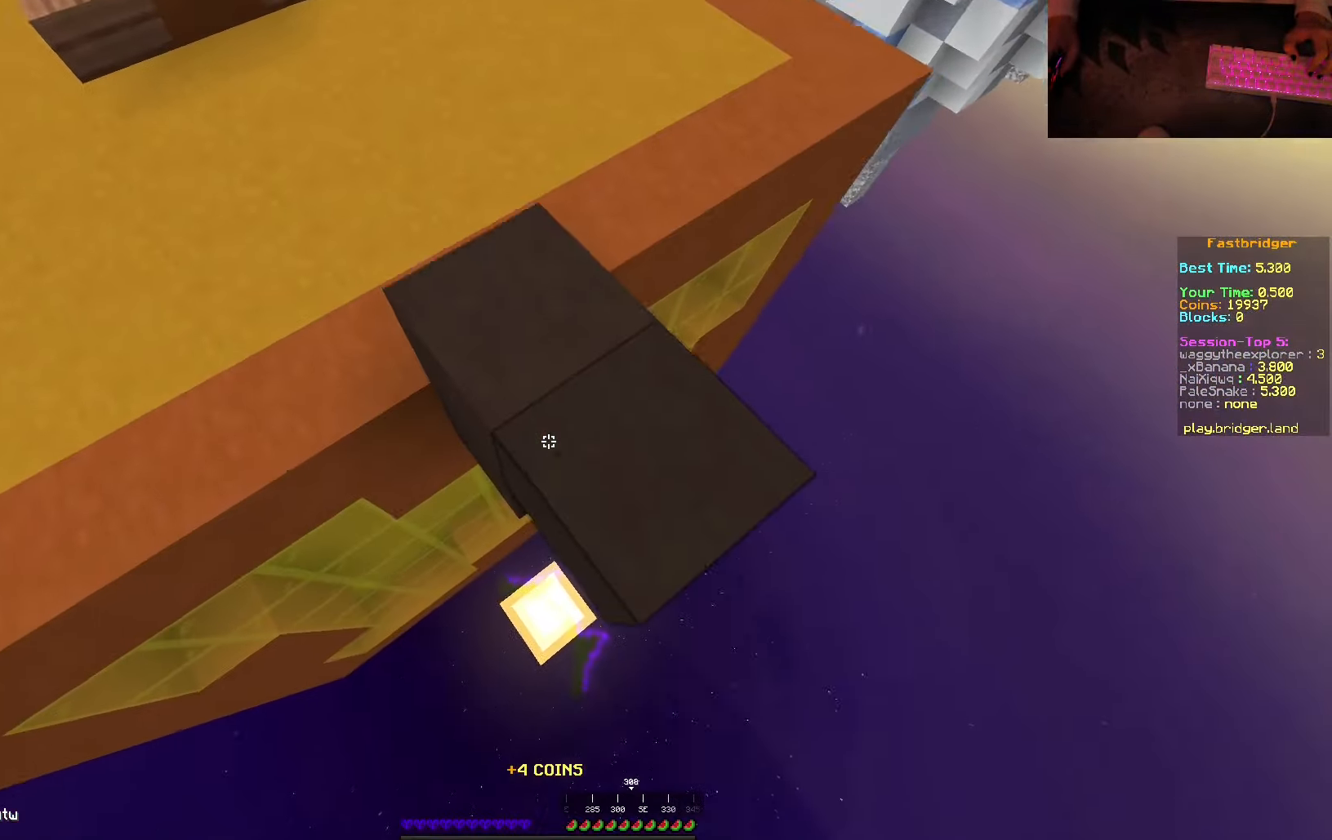
{"keys": ["d", "space"], "mouse": ["right"], "events": [[450, "s", "up"]]}
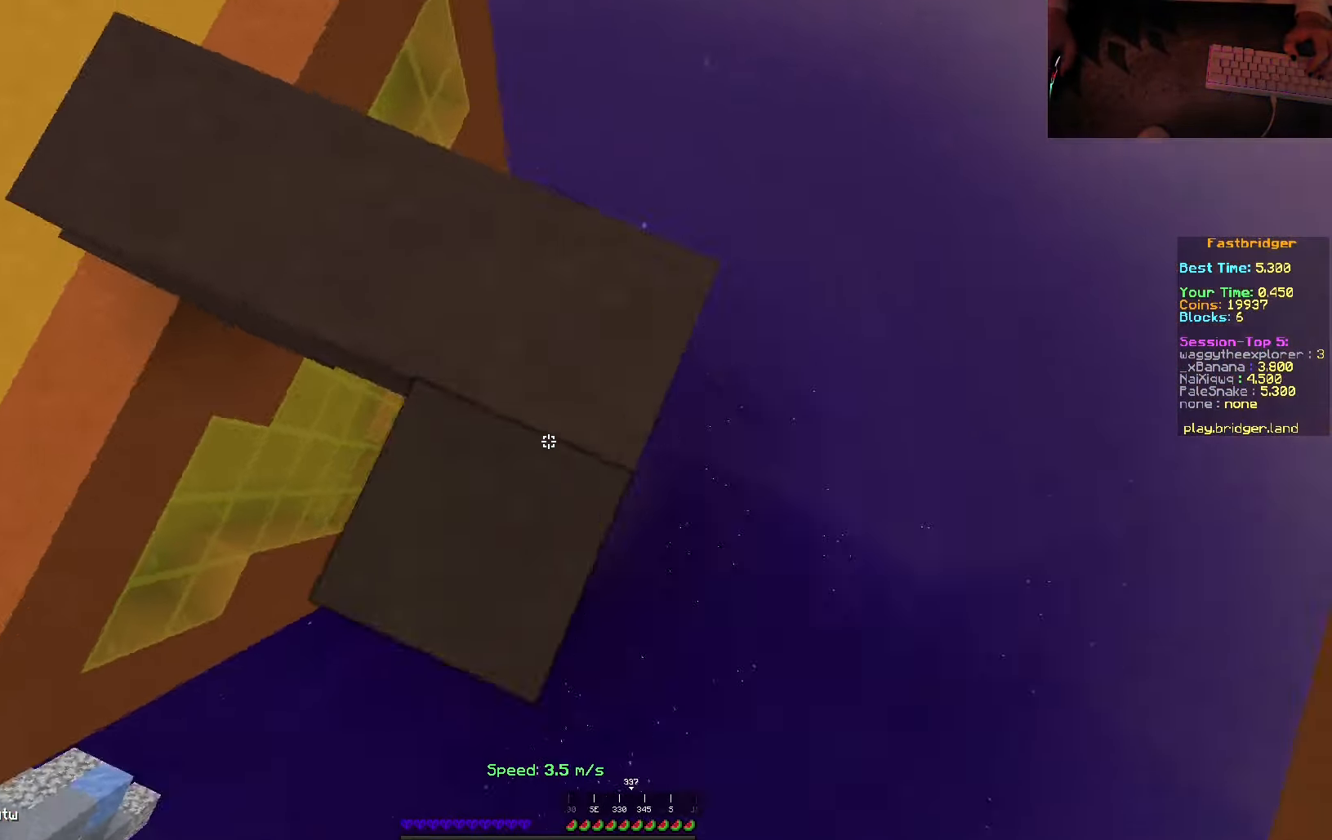
{"keys": ["d", "s", "space"], "mouse": ["right"], "events": [[17, "w", "down"], [34, "mouse_right", "up"], [100, "w", "up"], [200, "s", "down"], [200, "w", "down"], [250, "w", "up"], [500, "mouse_right", "down"]]}
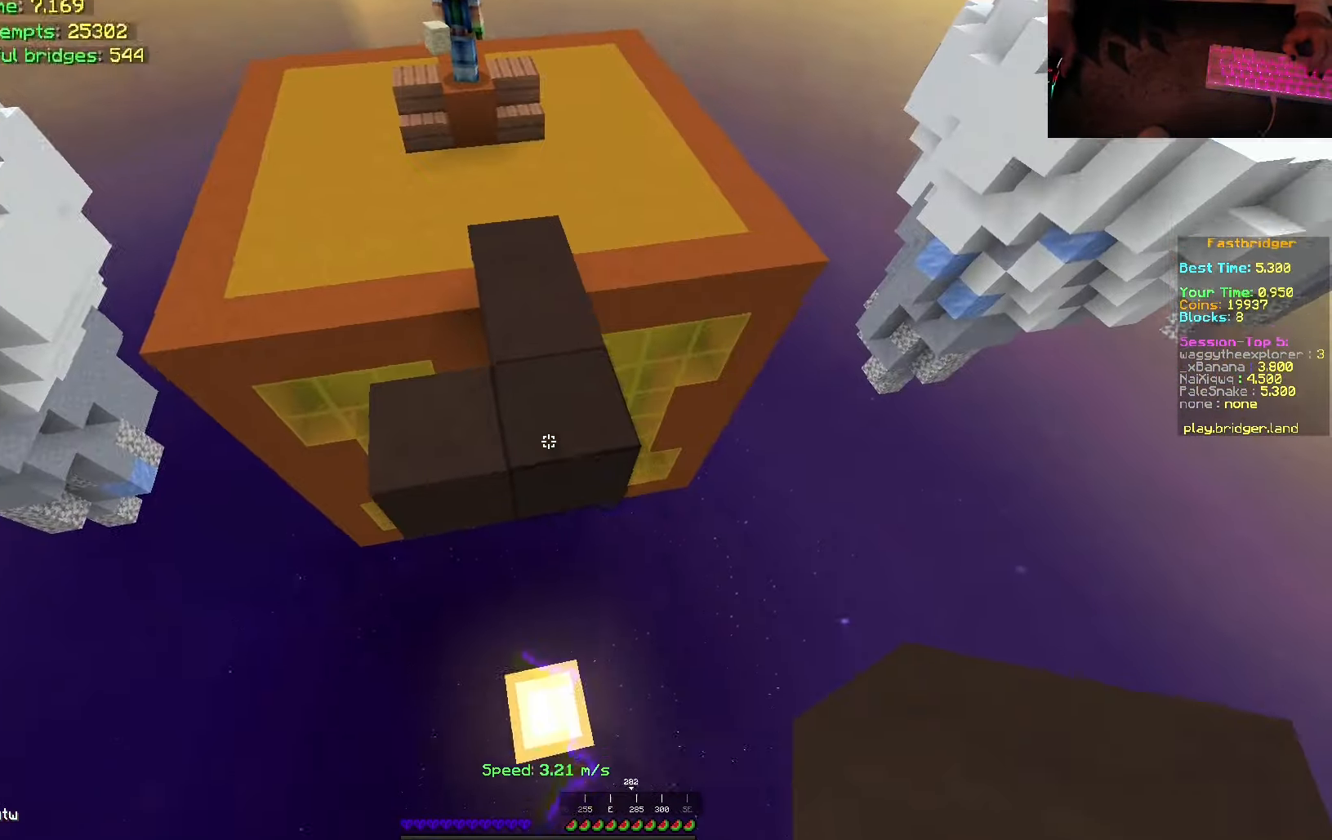
{"keys": ["d", "s", "space"], "mouse": ["right"], "events": [[17, "d", "up"], [500, "d", "down"]]}